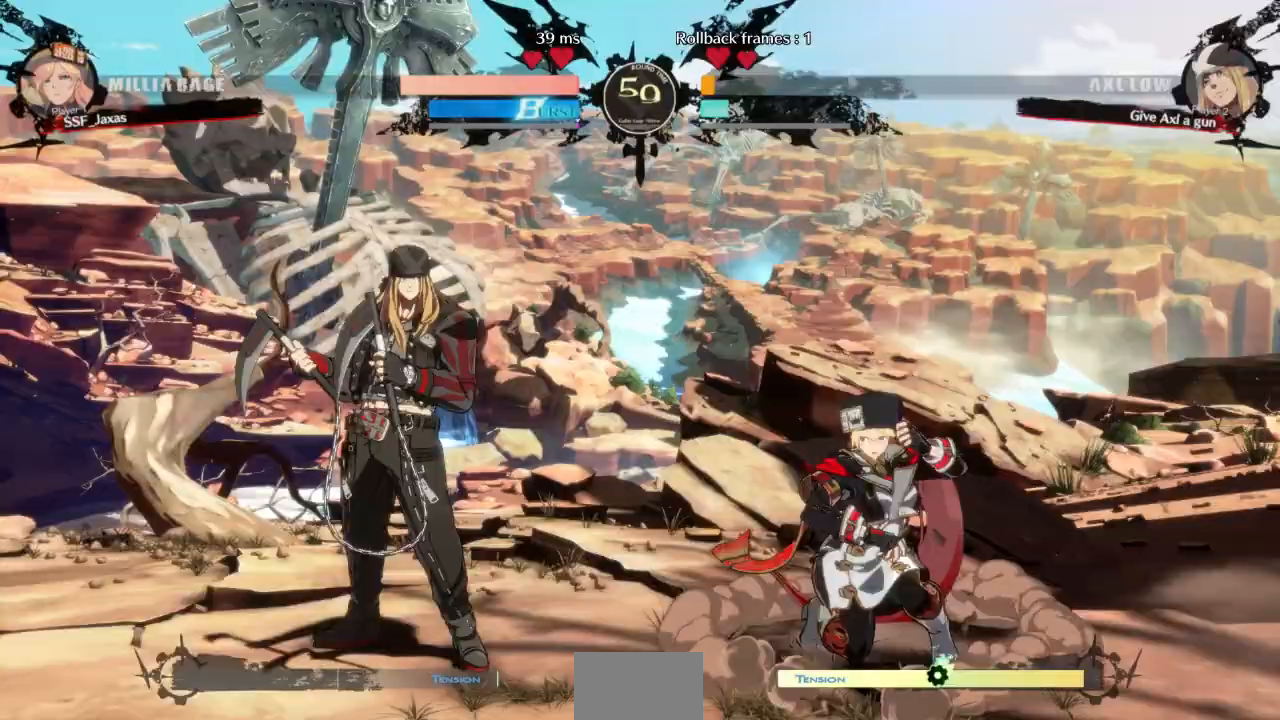
Gameplay with a controller (arcade stick); each line is a JSON object with the inputs held at the frame after it (dt_ms = milliseconds from this image to that frame). "events" lists button and stick changes between this image and that frame as [ms after this image, input, new state], when the widget could be followed in between. Not read: L3 R3 START other_buttons.
{"dt_ms": 500, "buttons": ["L1"], "events": [[367, "DPAD_DOWN", "up"], [367, "DPAD_RIGHT", "up"], [433, "L1", "down"]]}
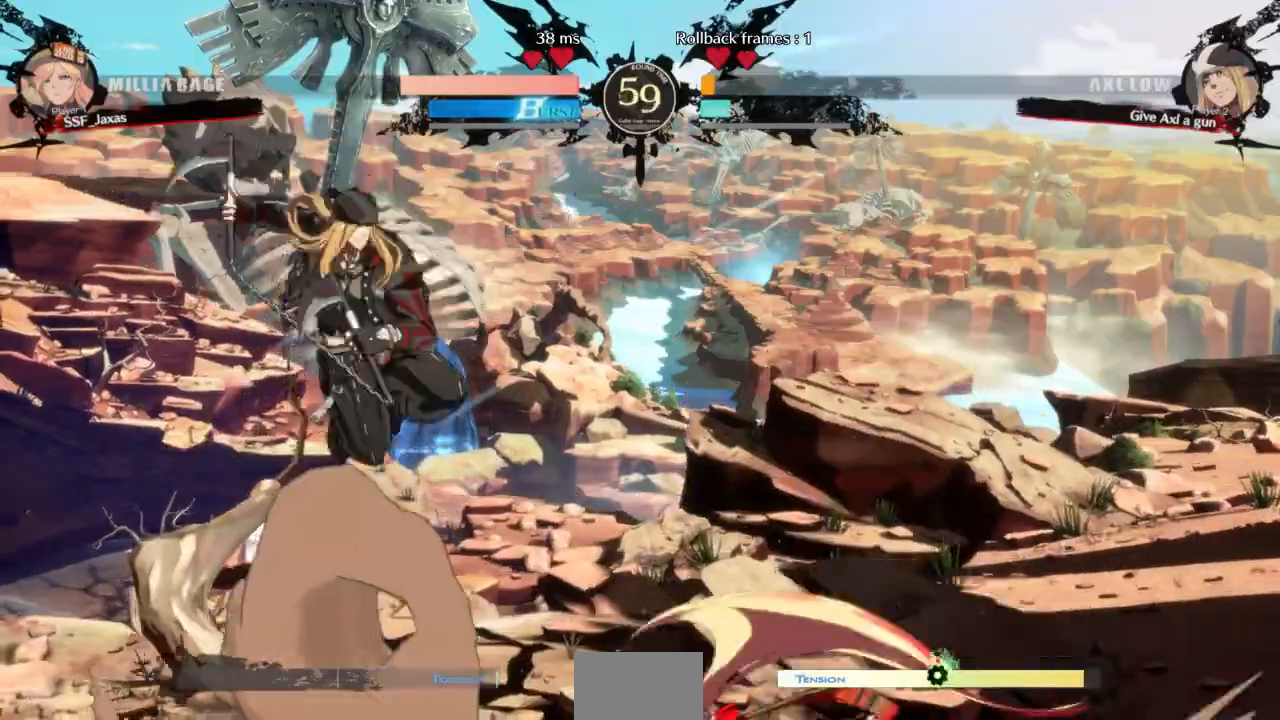
{"dt_ms": 500, "buttons": [], "events": [[167, "DPAD_DOWN", "down"], [167, "L1", "up"], [167, "SQUARE", "down"], [300, "SQUARE", "up"], [333, "R2", "down"], [467, "DPAD_DOWN", "up"], [467, "R2", "up"]]}
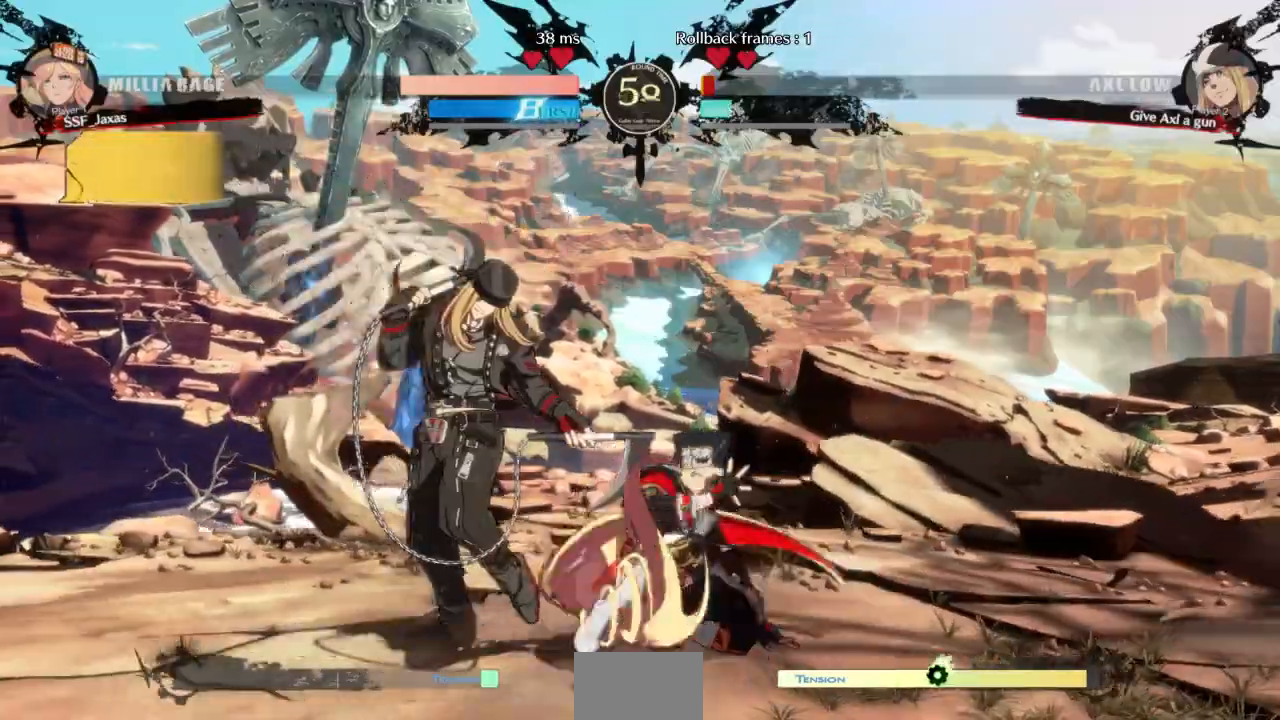
{"dt_ms": 500, "buttons": [], "events": [[133, "DPAD_DOWN", "down"], [200, "DPAD_LEFT", "down"], [300, "TRIANGLE", "down"], [333, "DPAD_DOWN", "up"], [333, "DPAD_LEFT", "up"], [333, "TRIANGLE", "up"]]}
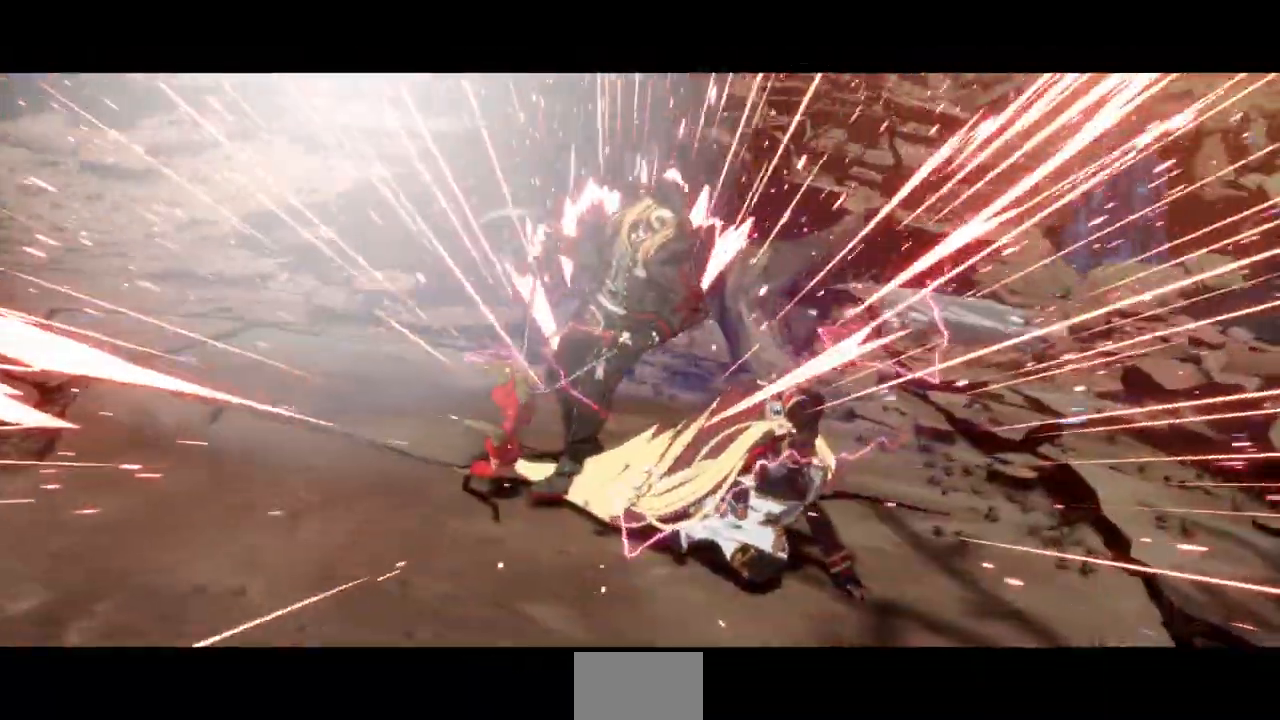
{"dt_ms": 500, "buttons": [], "events": []}
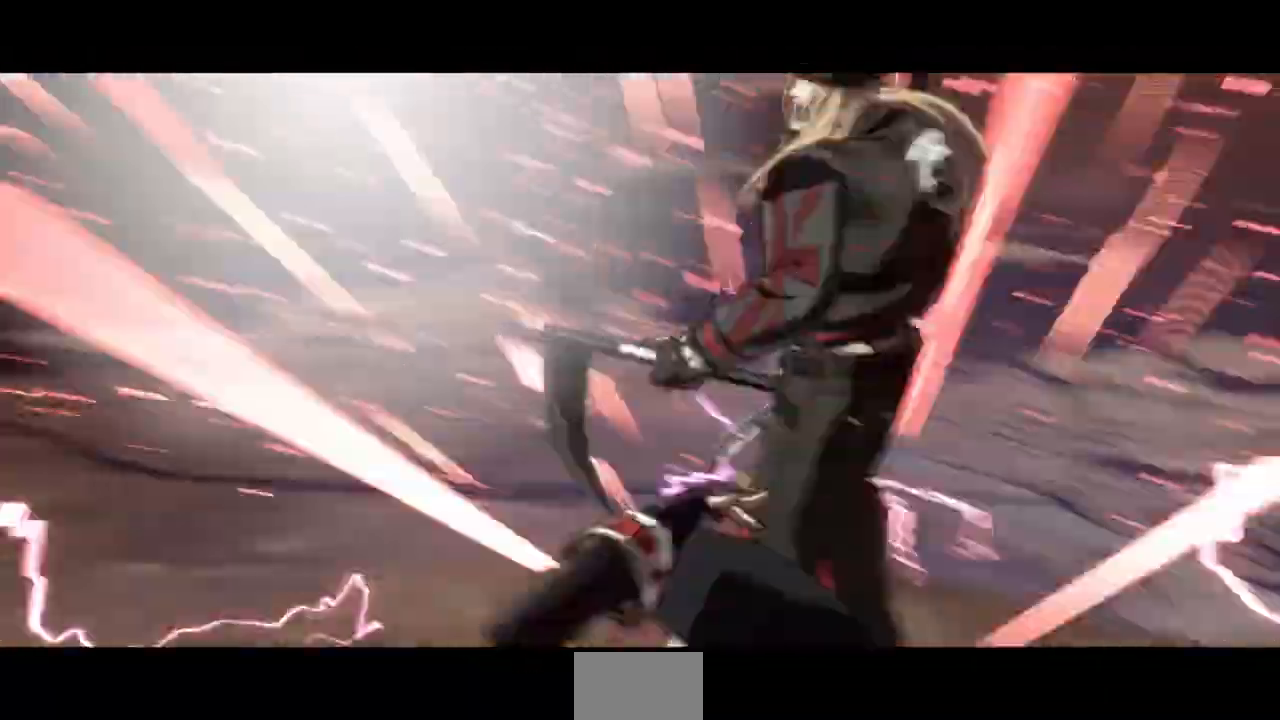
{"dt_ms": 500, "buttons": [], "events": []}
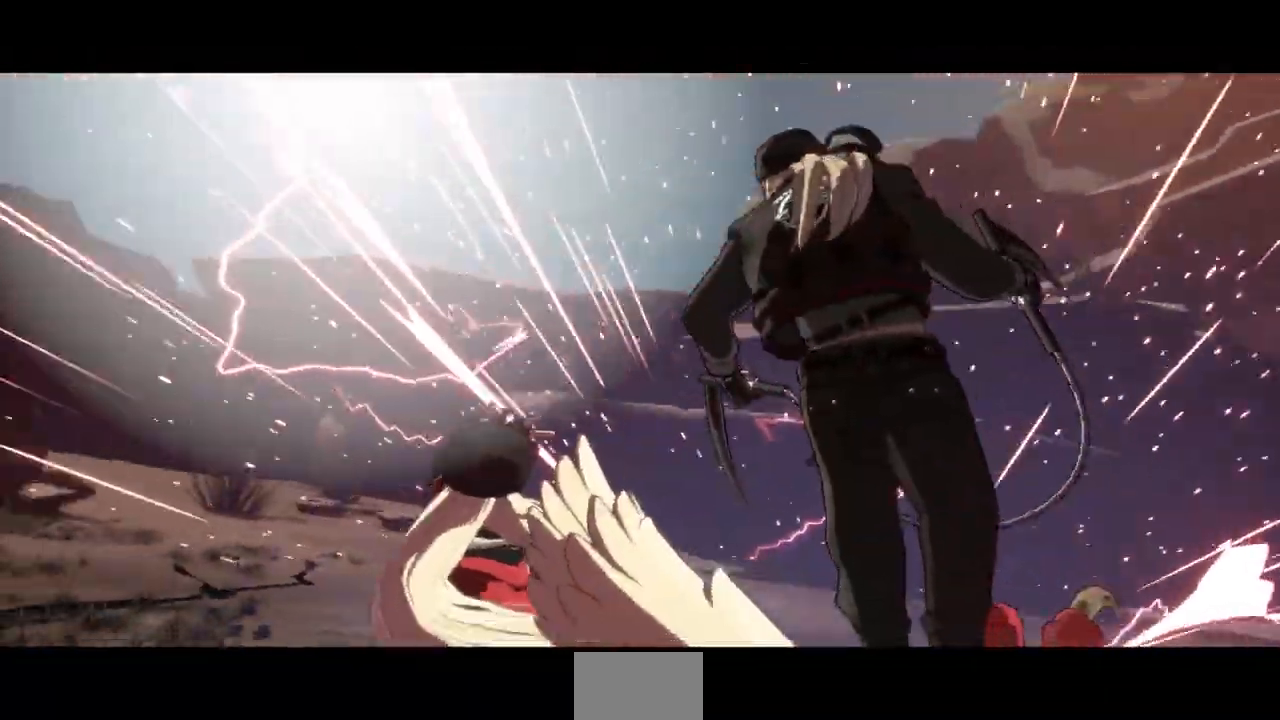
{"dt_ms": 500, "buttons": [], "events": []}
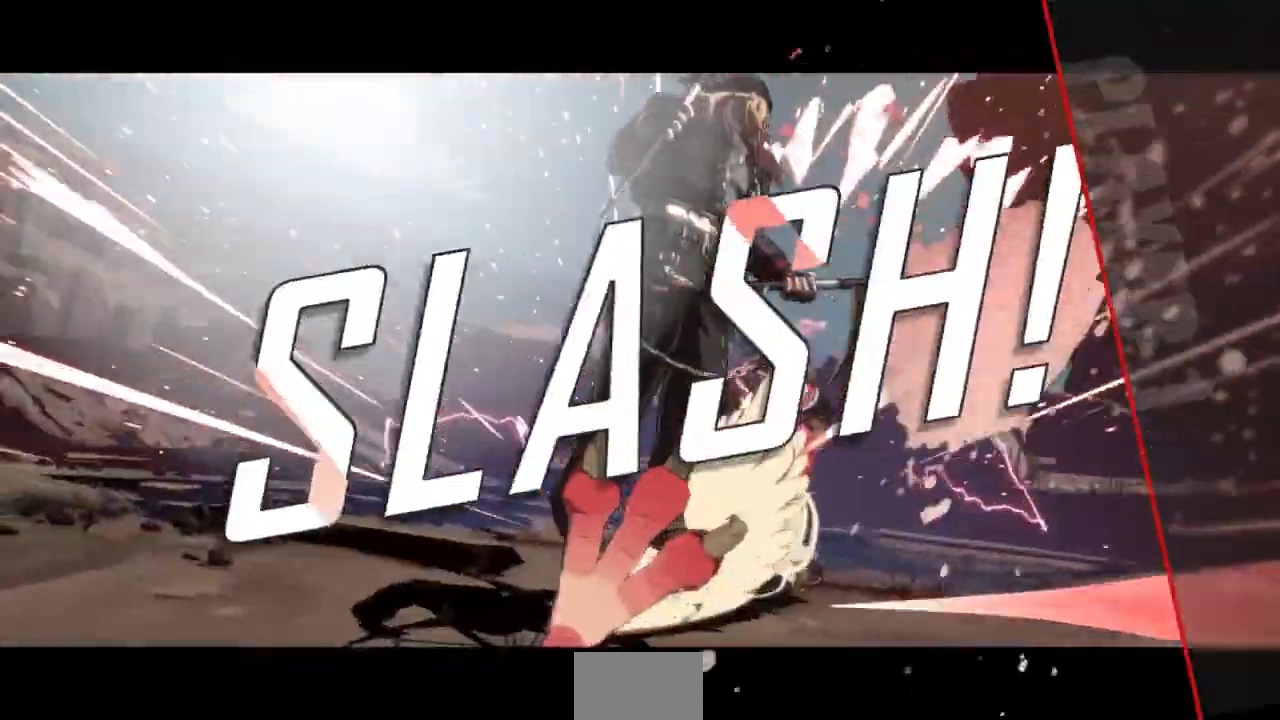
{"dt_ms": 1000, "buttons": []}
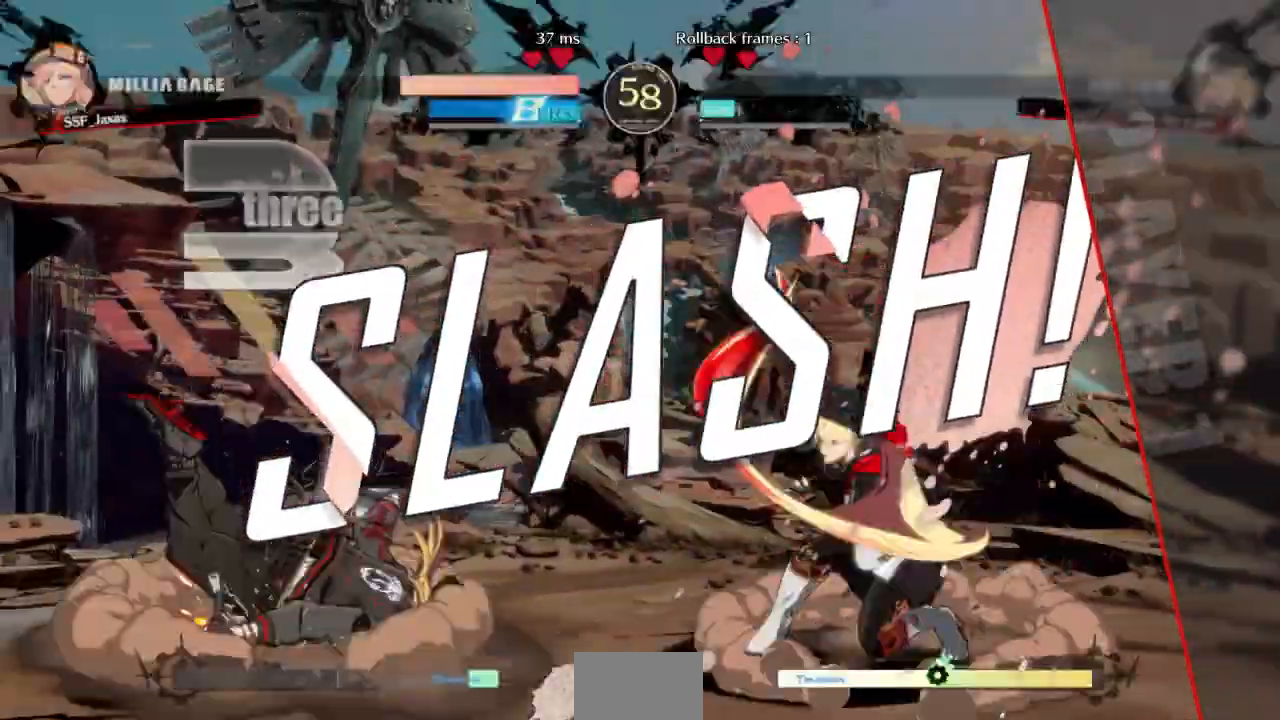
{"dt_ms": 500, "buttons": [], "events": [[300, "CROSS", "down"], [367, "CROSS", "up"]]}
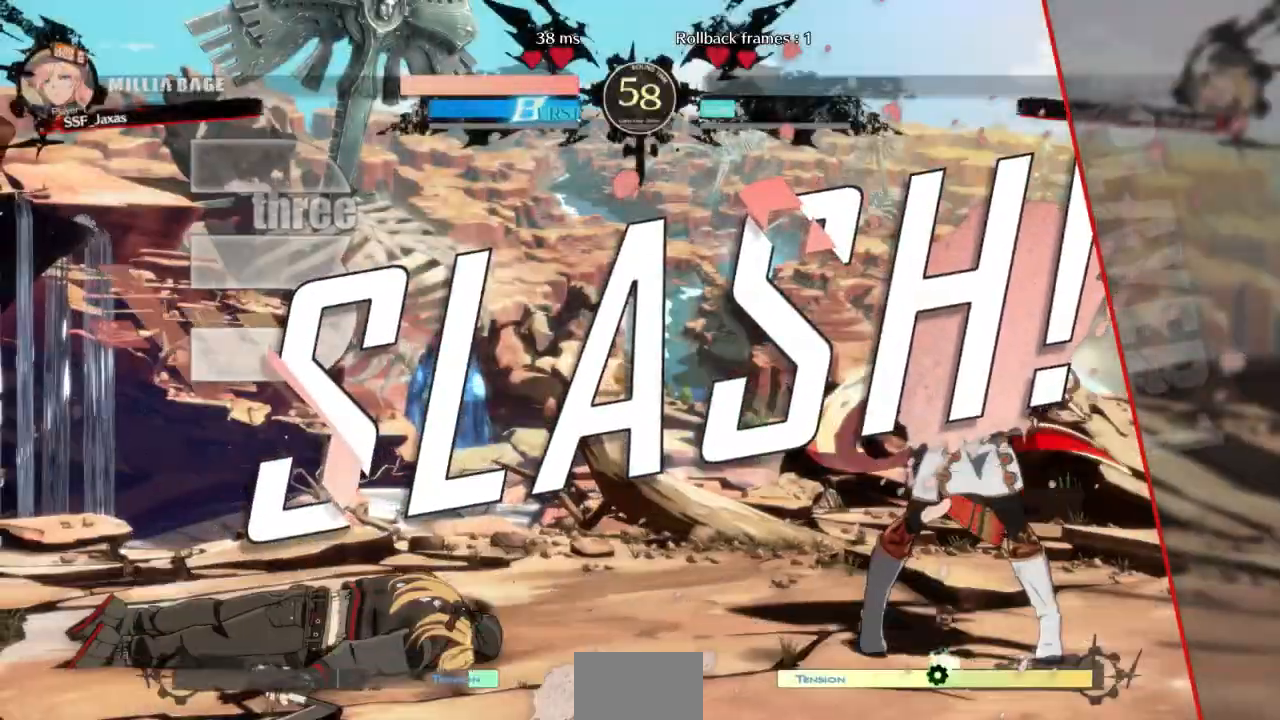
{"dt_ms": 1000, "buttons": ["CROSS", "SQUARE", "TRIANGLE", "R1", "DPAD_UP", "DPAD_LEFT"]}
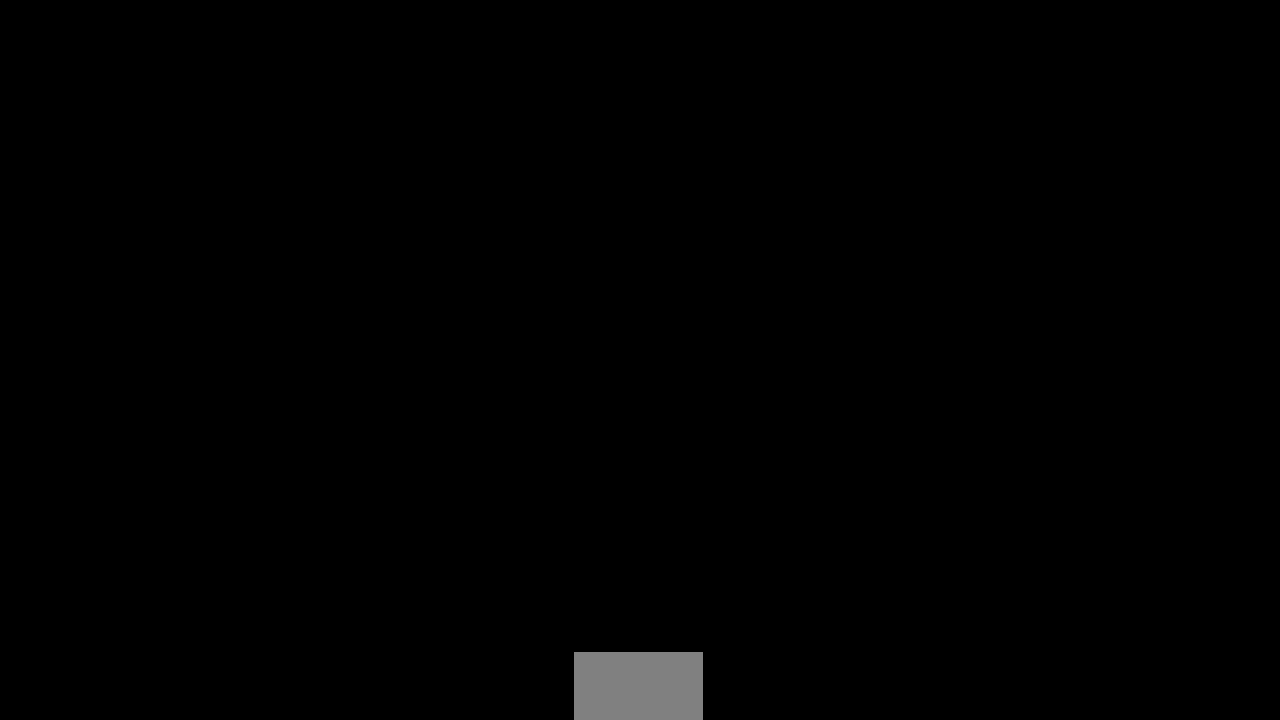
{"dt_ms": 500, "buttons": ["DPAD_DOWN"]}
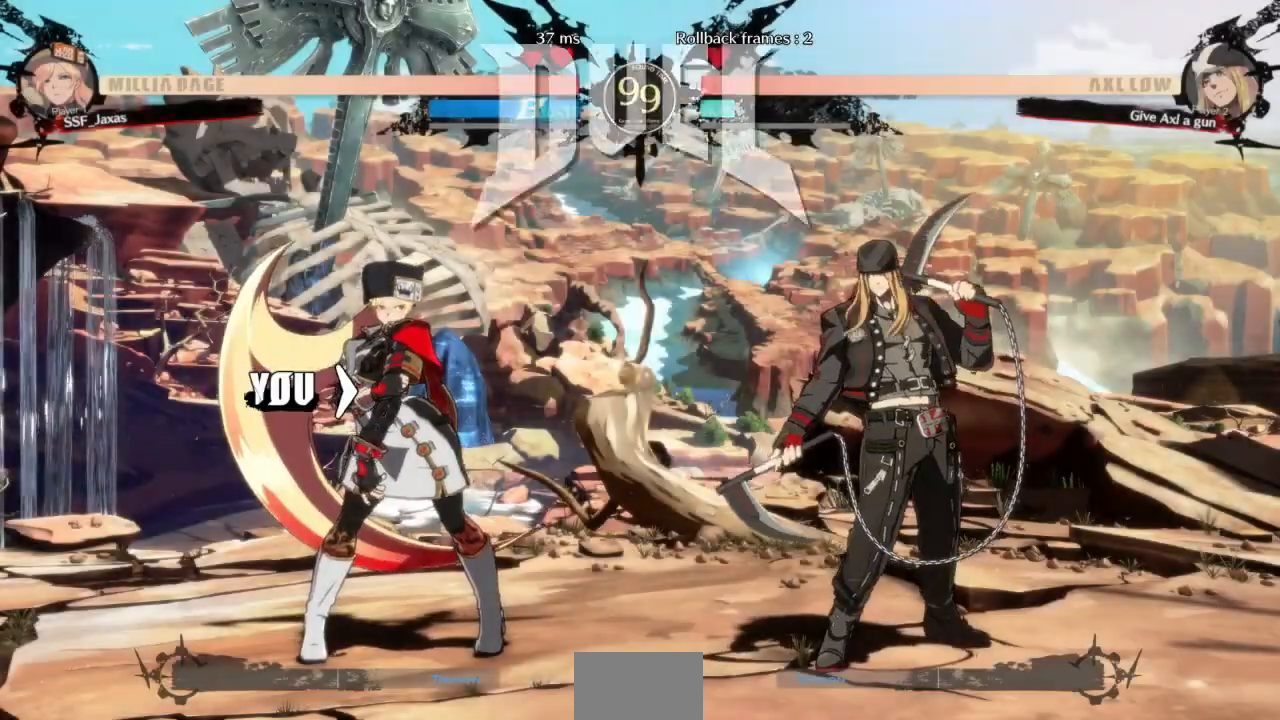
{"dt_ms": 500, "buttons": ["DPAD_LEFT"], "events": [[67, "DPAD_DOWN", "up"], [133, "DPAD_LEFT", "down"]]}
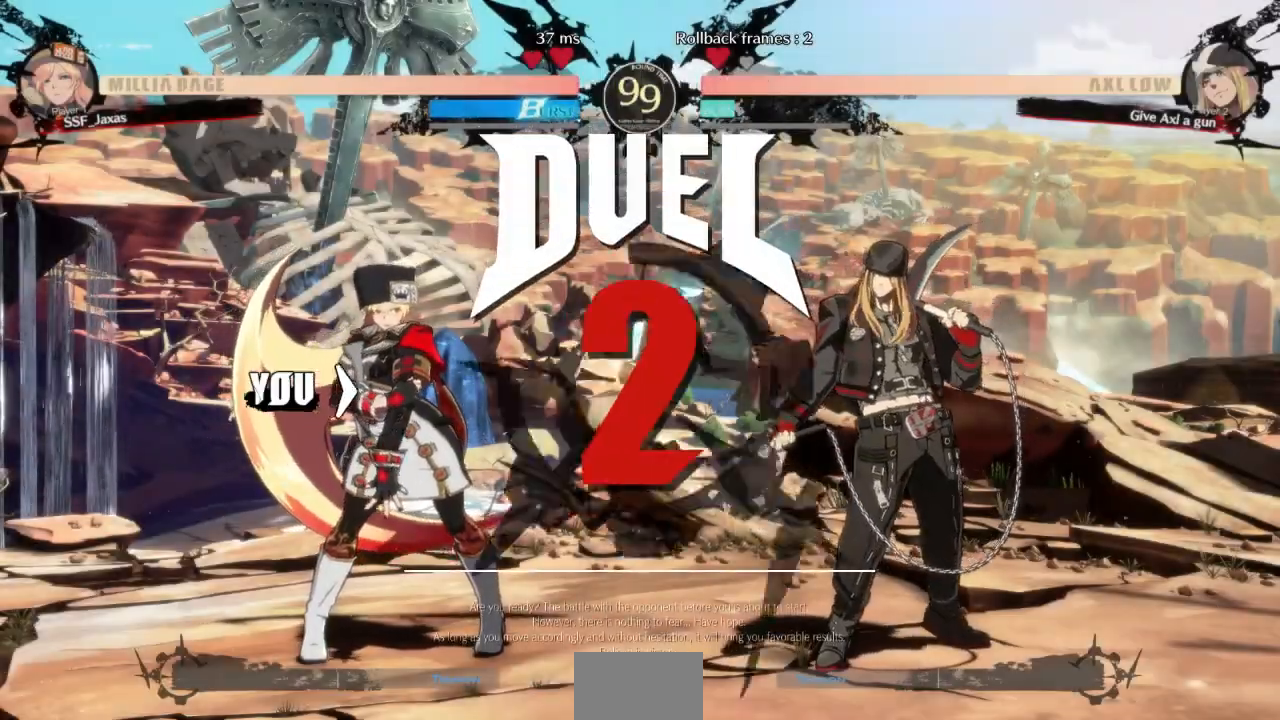
{"dt_ms": 500, "buttons": ["DPAD_DOWN", "DPAD_LEFT"], "events": [[167, "DPAD_DOWN", "down"], [233, "DPAD_DOWN", "up"], [467, "DPAD_DOWN", "down"]]}
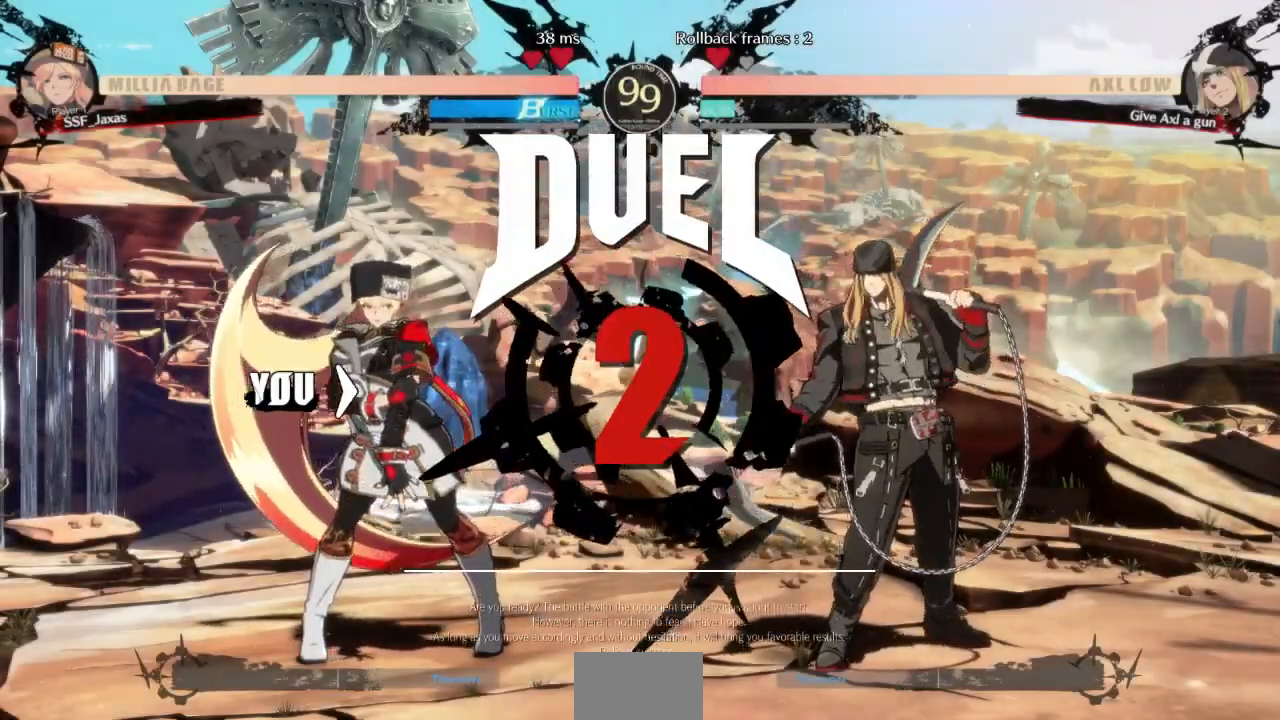
{"dt_ms": 500, "buttons": ["DPAD_LEFT"]}
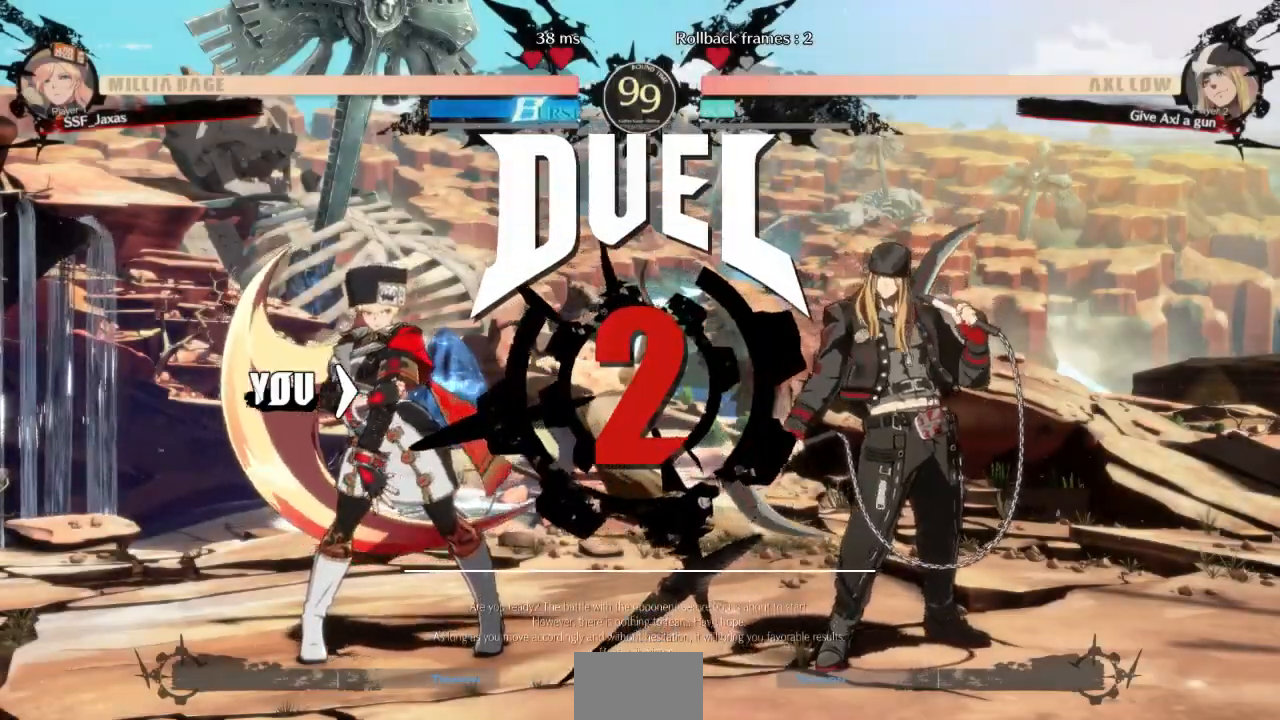
{"dt_ms": 500, "buttons": ["DPAD_LEFT"], "events": []}
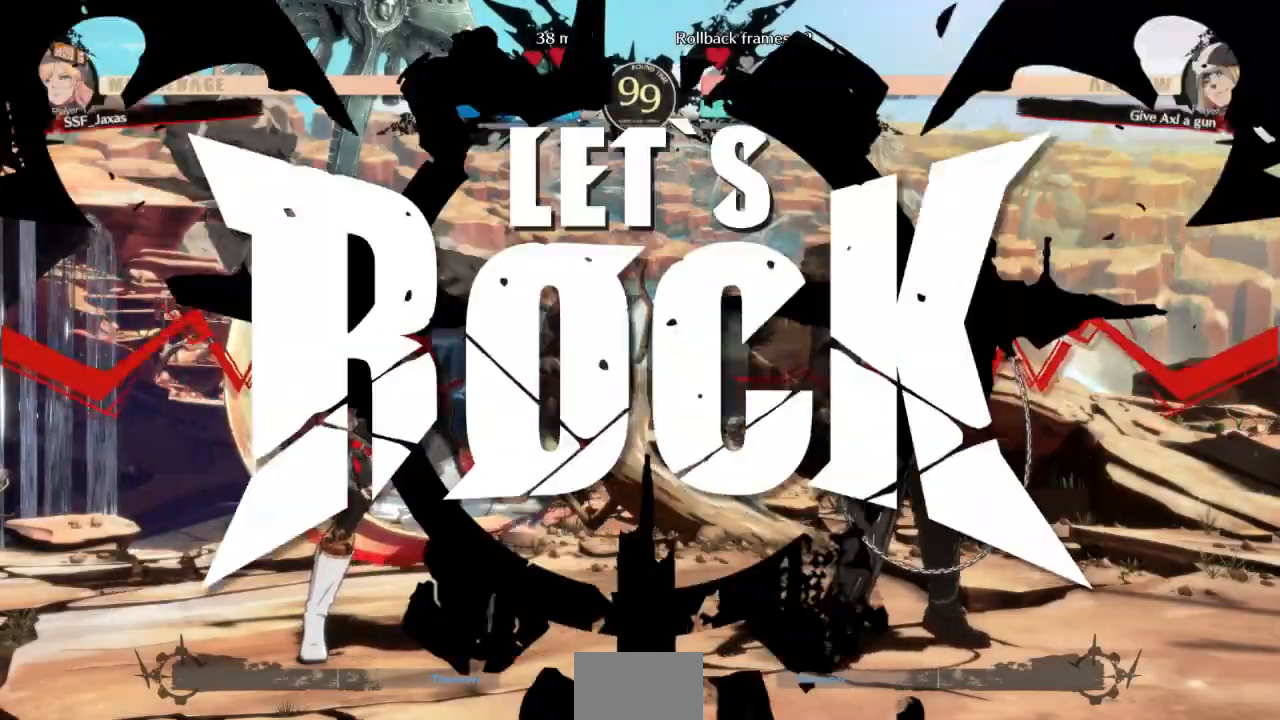
{"dt_ms": 500, "buttons": ["DPAD_LEFT"], "events": []}
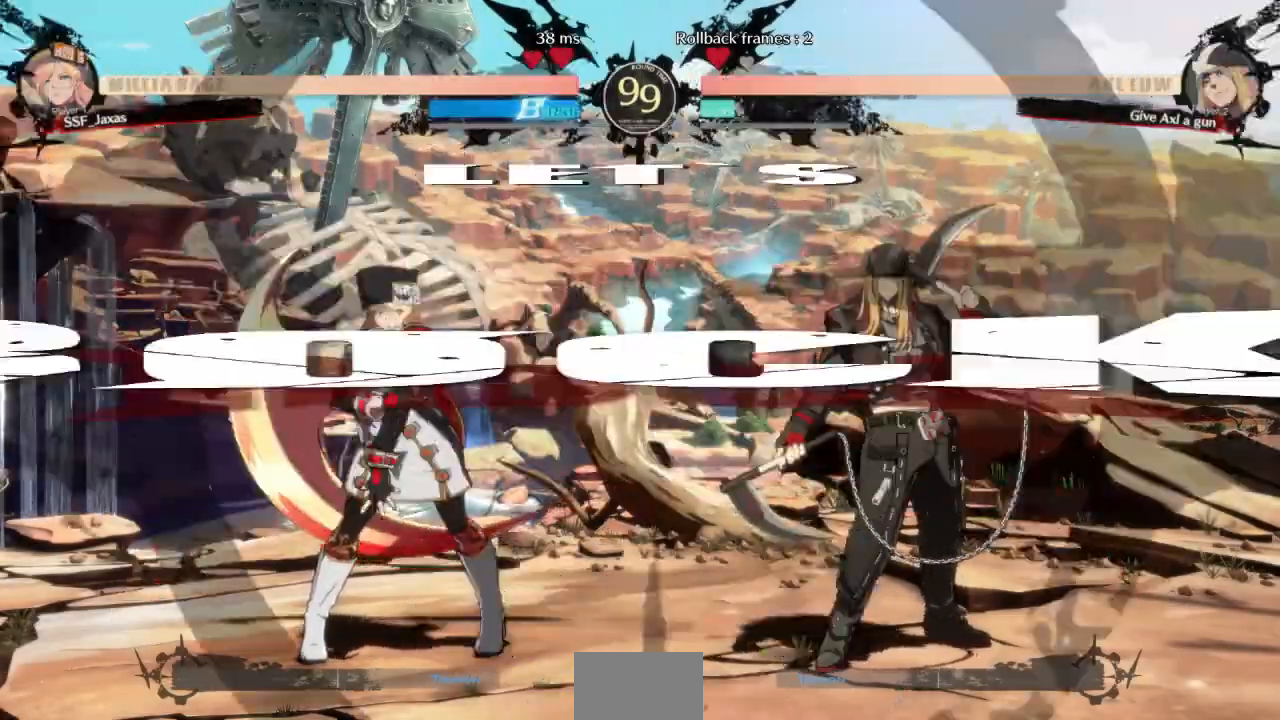
{"dt_ms": 500, "buttons": ["DPAD_DOWN", "DPAD_LEFT"], "events": [[200, "DPAD_LEFT", "up"], [200, "DPAD_RIGHT", "down"], [300, "DPAD_RIGHT", "up"], [333, "DPAD_DOWN", "down"], [333, "DPAD_LEFT", "down"]]}
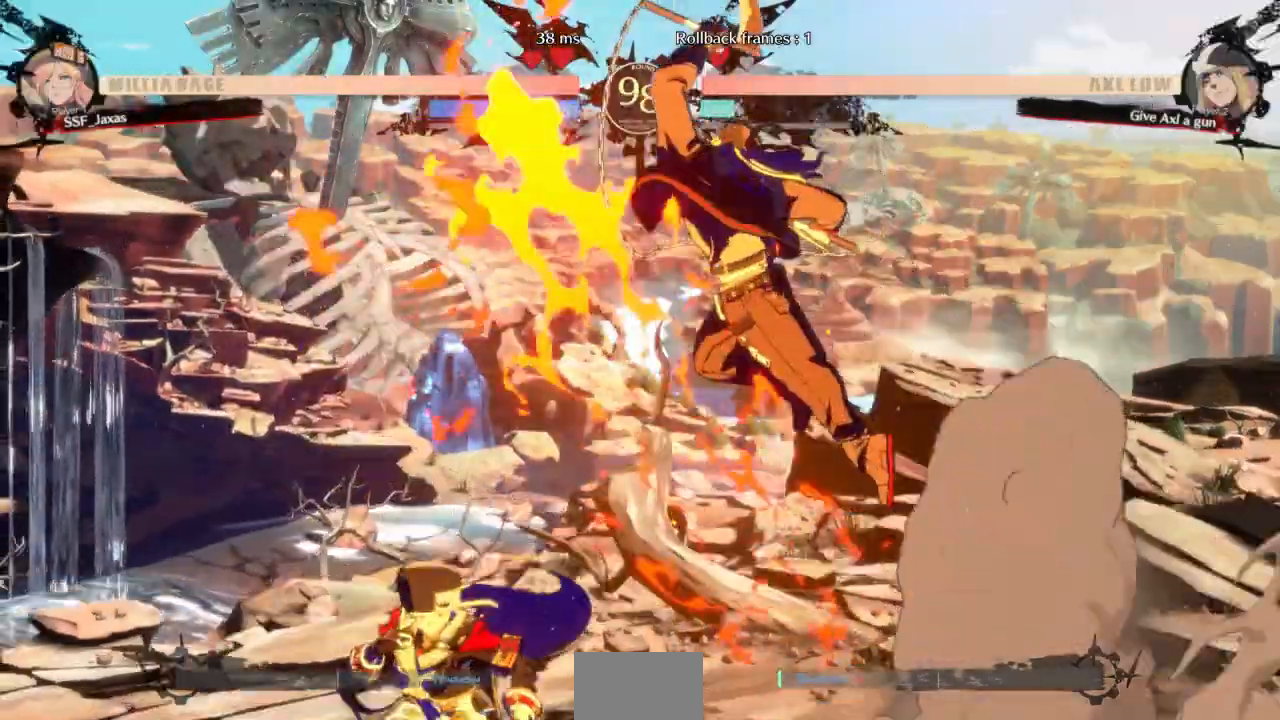
{"dt_ms": 500, "buttons": []}
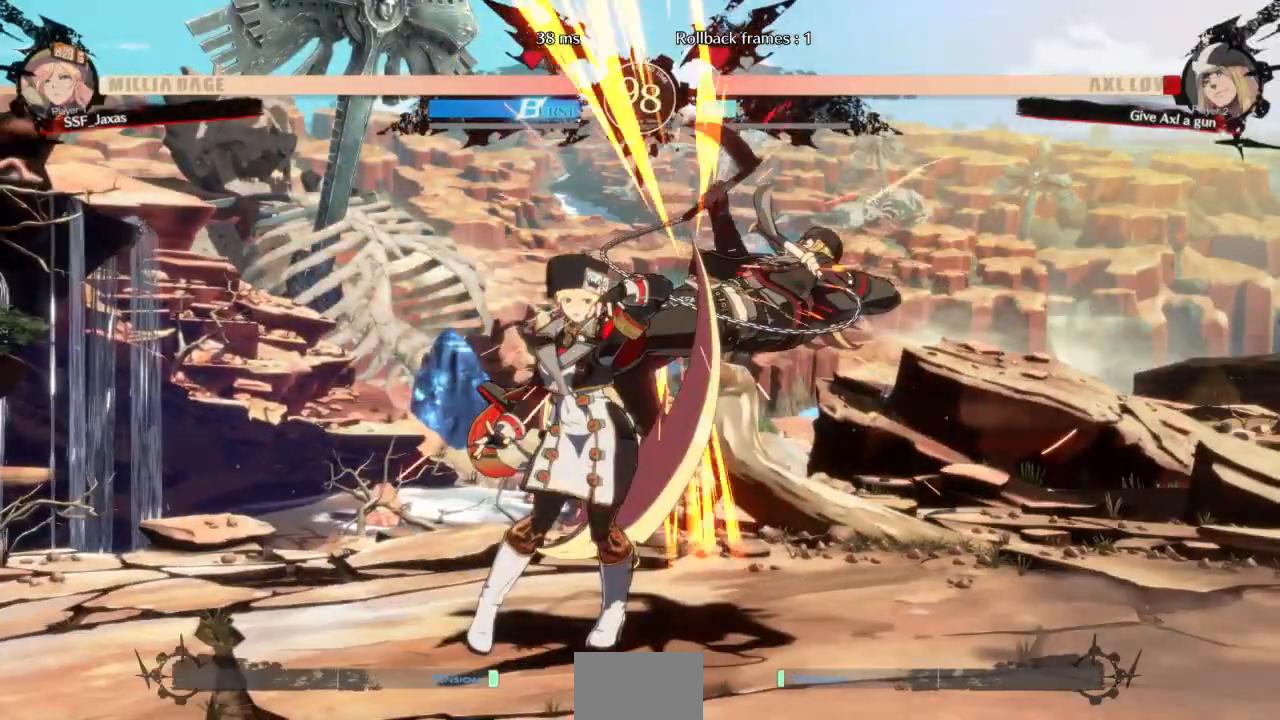
{"dt_ms": 500, "buttons": []}
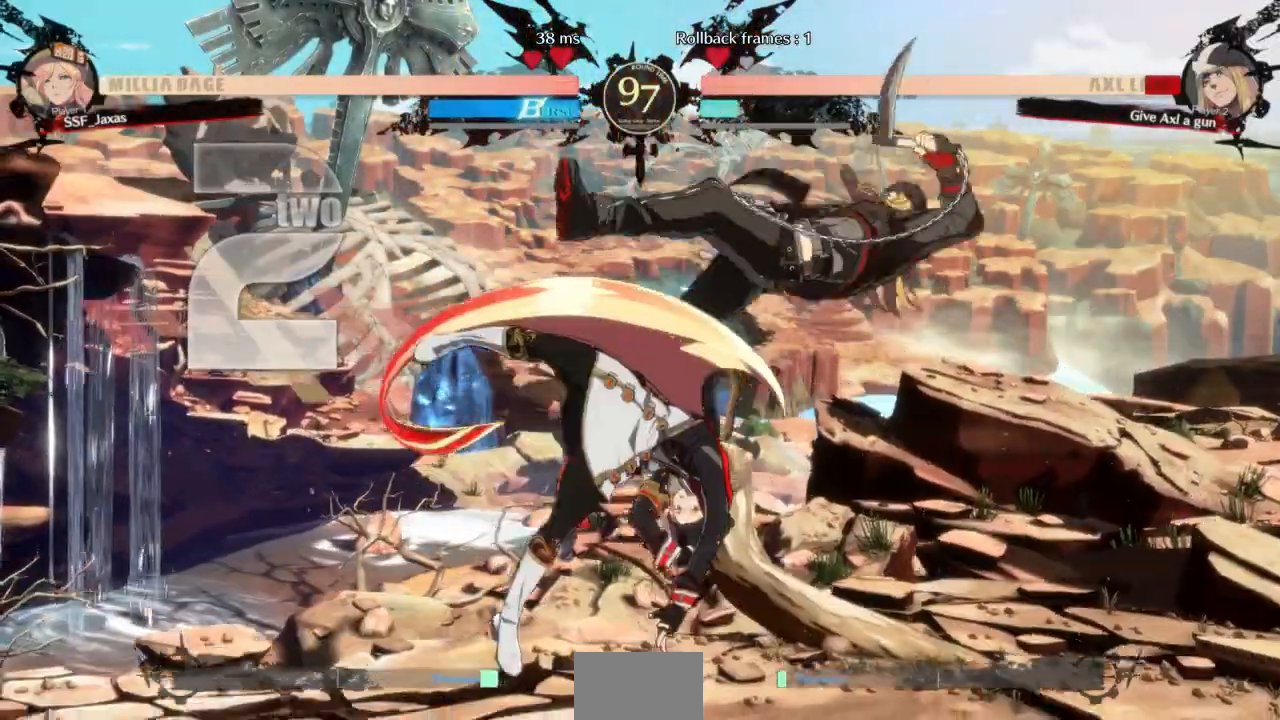
{"dt_ms": 500, "buttons": ["DPAD_DOWN"]}
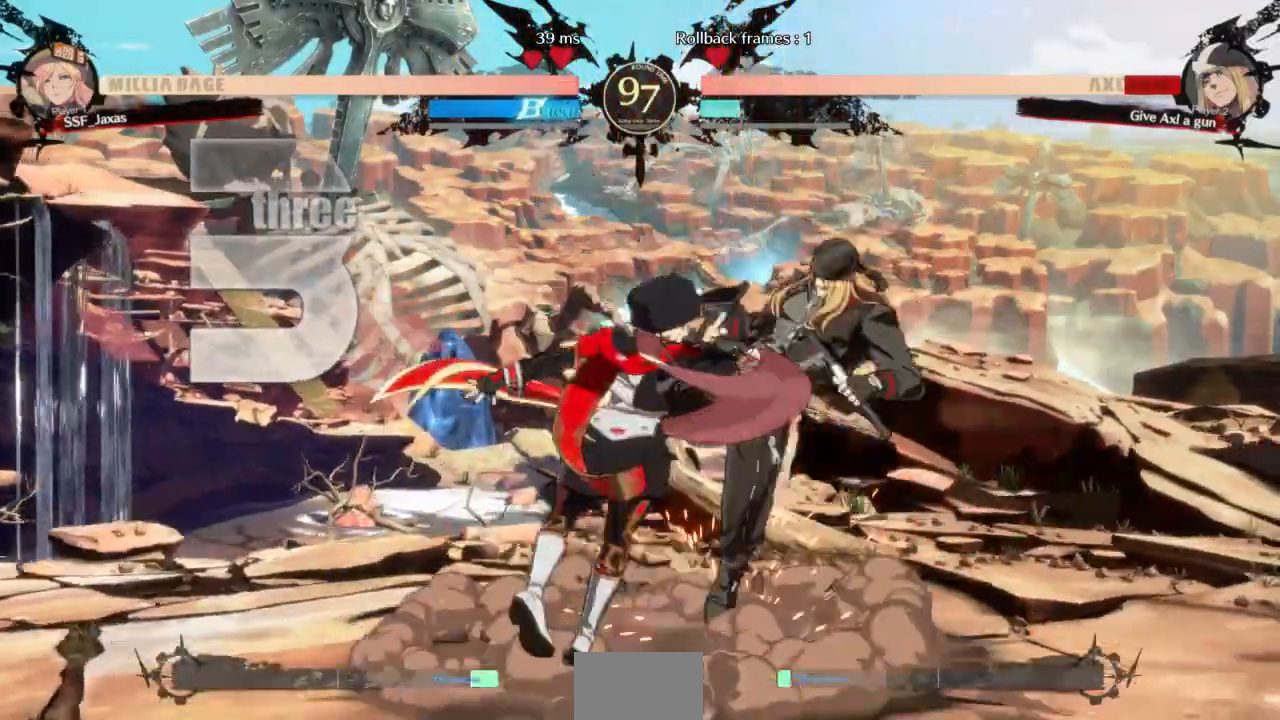
{"dt_ms": 500, "buttons": ["DPAD_RIGHT"], "events": [[67, "DPAD_LEFT", "down"], [100, "DPAD_DOWN", "up"], [133, "CROSS", "down"], [233, "DPAD_LEFT", "up"], [267, "DPAD_RIGHT", "down"], [300, "CROSS", "up"]]}
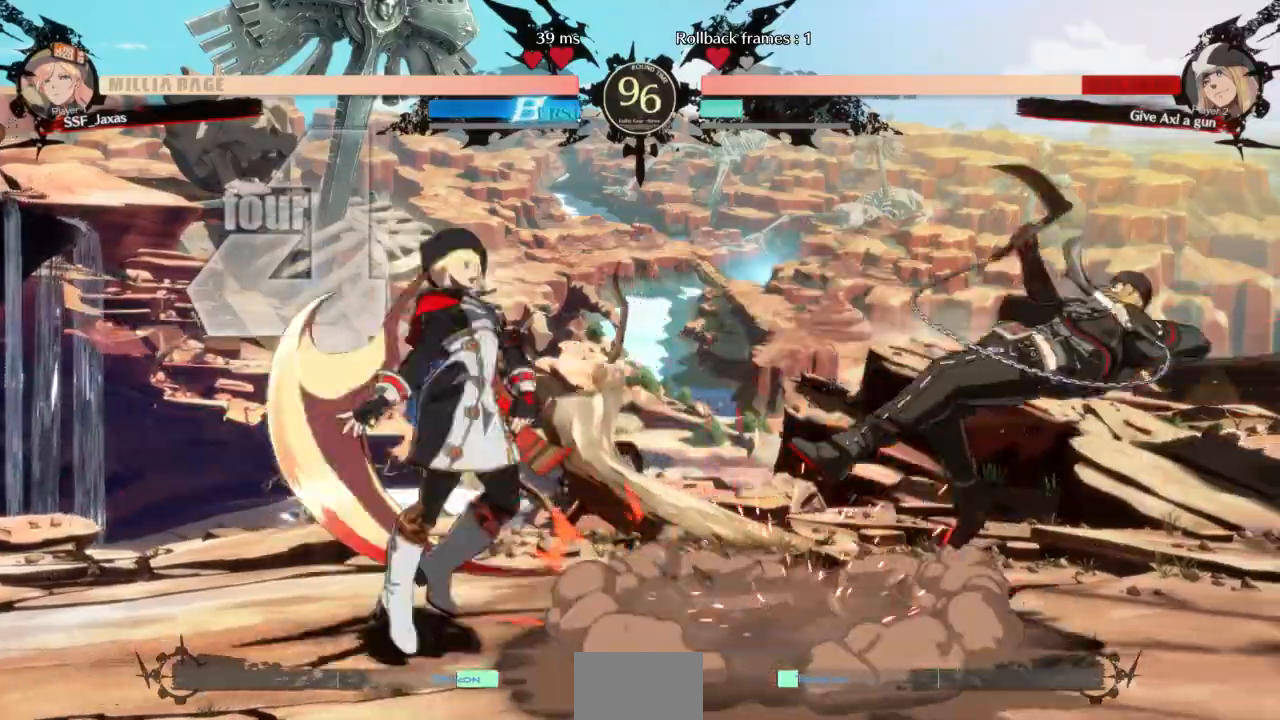
{"dt_ms": 500, "buttons": ["DPAD_RIGHT"]}
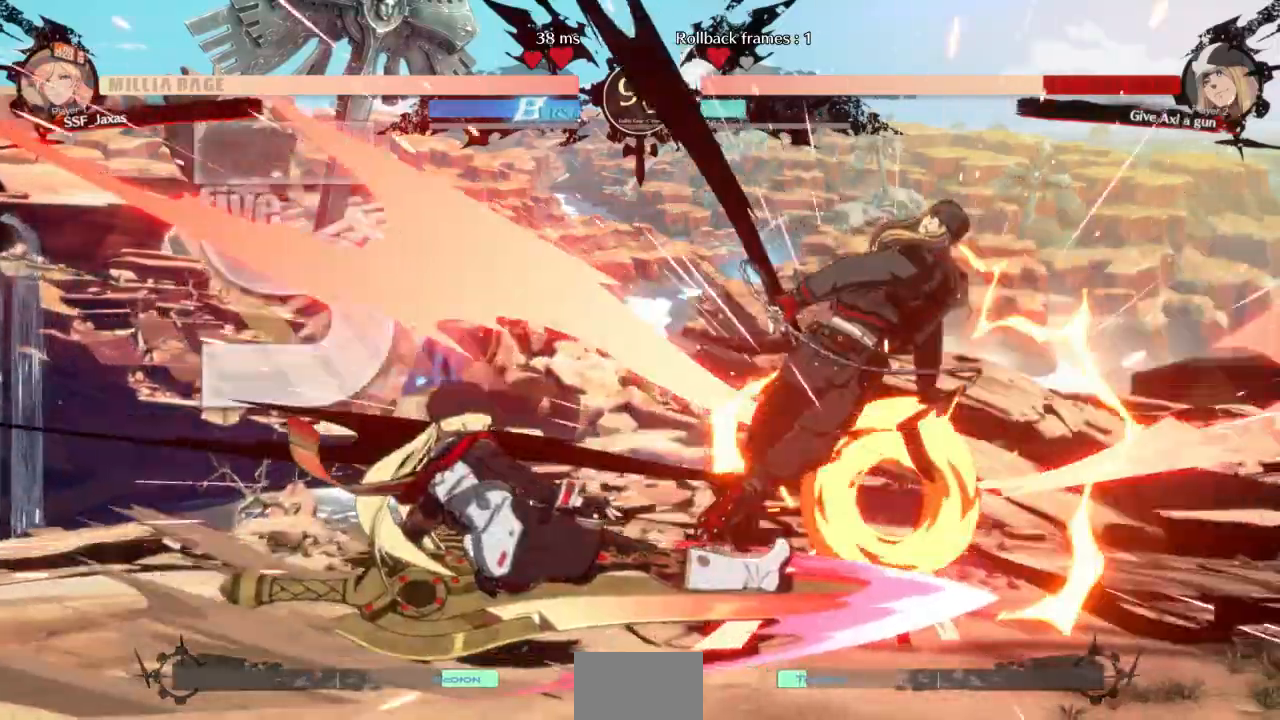
{"dt_ms": 1000, "buttons": []}
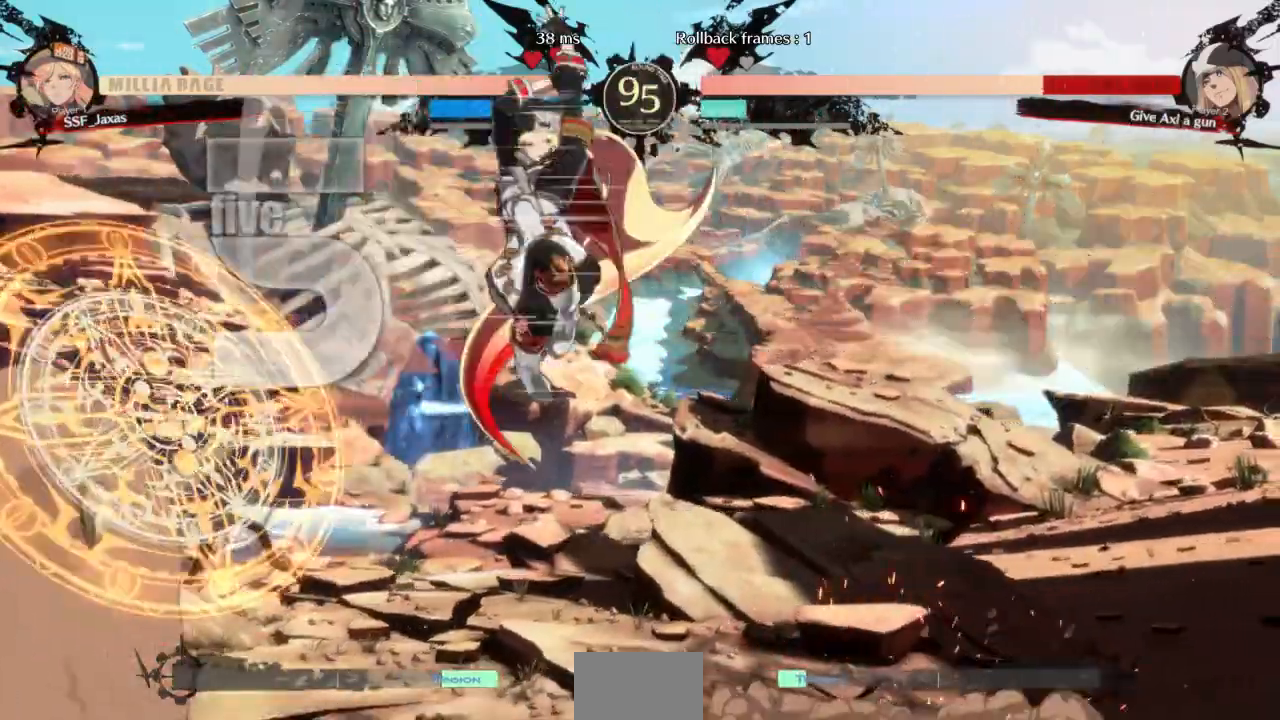
{"dt_ms": 500, "buttons": ["R1", "DPAD_LEFT"]}
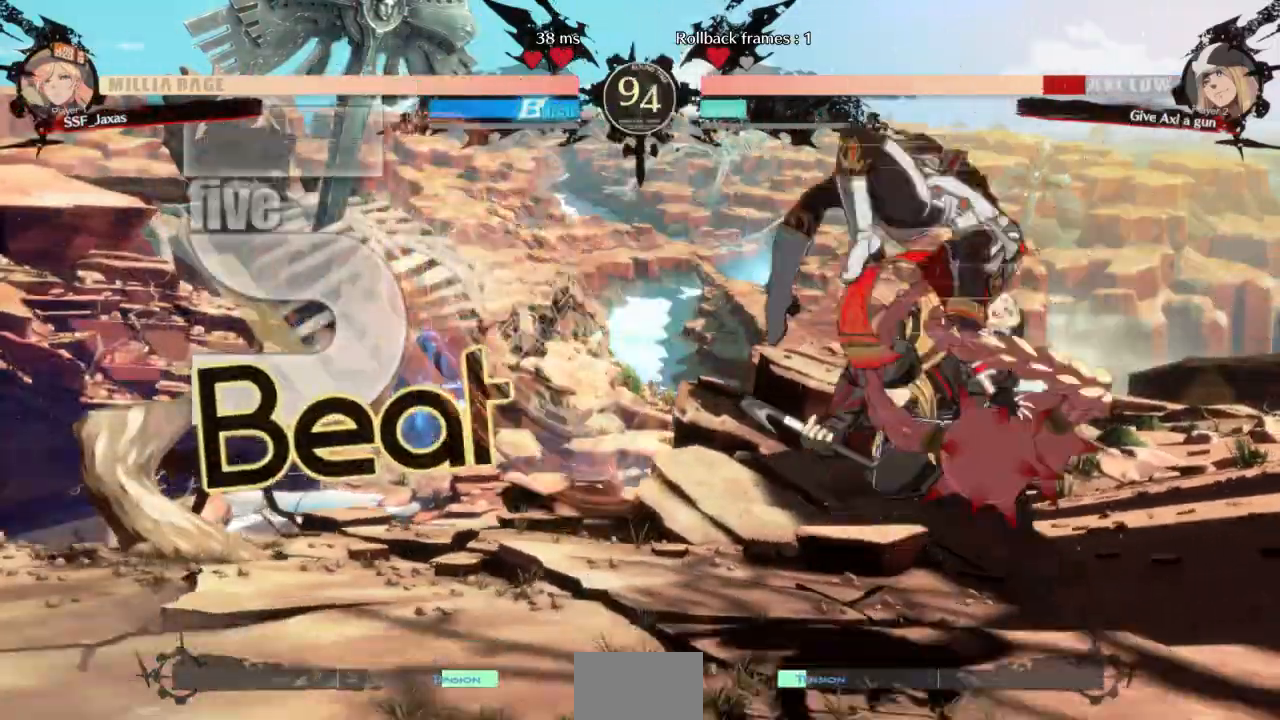
{"dt_ms": 500, "buttons": ["SQUARE", "DPAD_DOWN", "DPAD_LEFT"]}
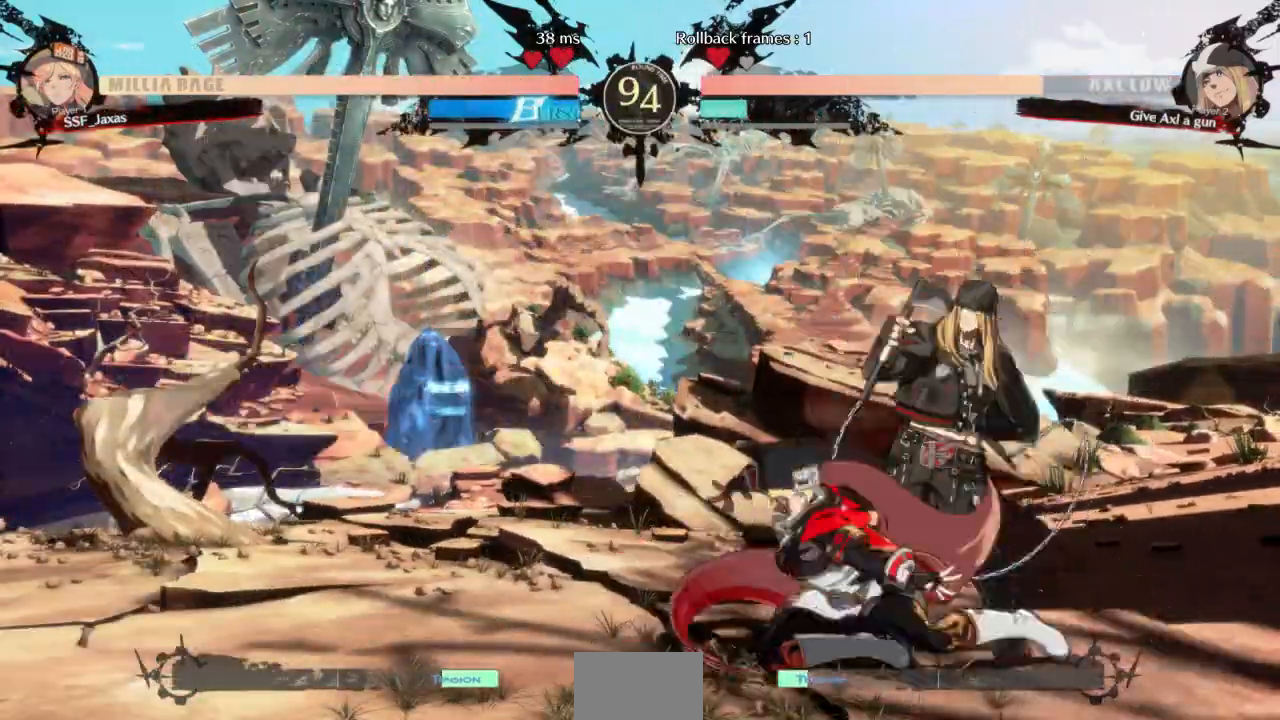
{"dt_ms": 500, "buttons": ["SQUARE"], "events": [[33, "SQUARE", "up"], [367, "DPAD_DOWN", "up"], [367, "DPAD_LEFT", "up"], [400, "DPAD_DOWN", "down"], [467, "DPAD_DOWN", "up"], [467, "SQUARE", "down"]]}
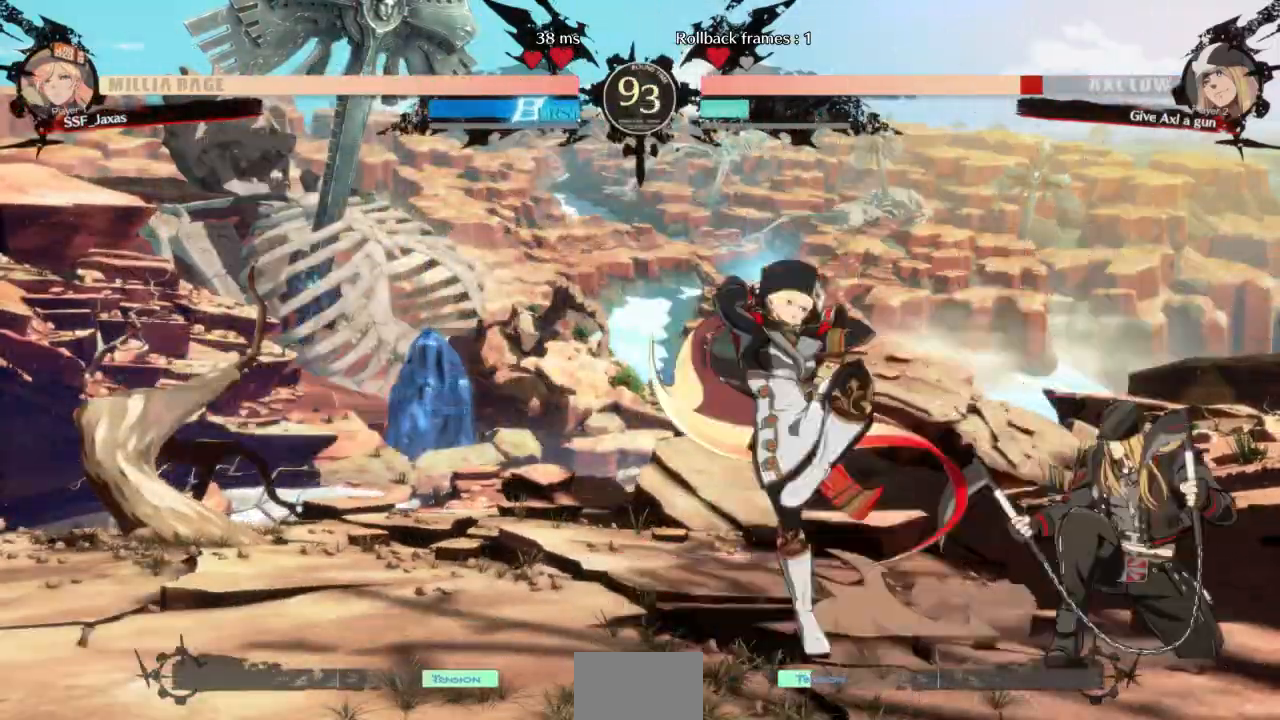
{"dt_ms": 1000, "buttons": ["DPAD_LEFT"], "events": [[100, "SQUARE", "up"], [167, "DPAD_DOWN", "down"], [267, "R2", "down"], [367, "R2", "up"], [400, "DPAD_DOWN", "up"], [733, "DPAD_DOWN", "down"], [767, "DPAD_RIGHT", "down"], [833, "DPAD_DOWN", "up"], [833, "TRIANGLE", "down"], [933, "DPAD_RIGHT", "up"], [967, "DPAD_LEFT", "down"], [967, "TRIANGLE", "up"]]}
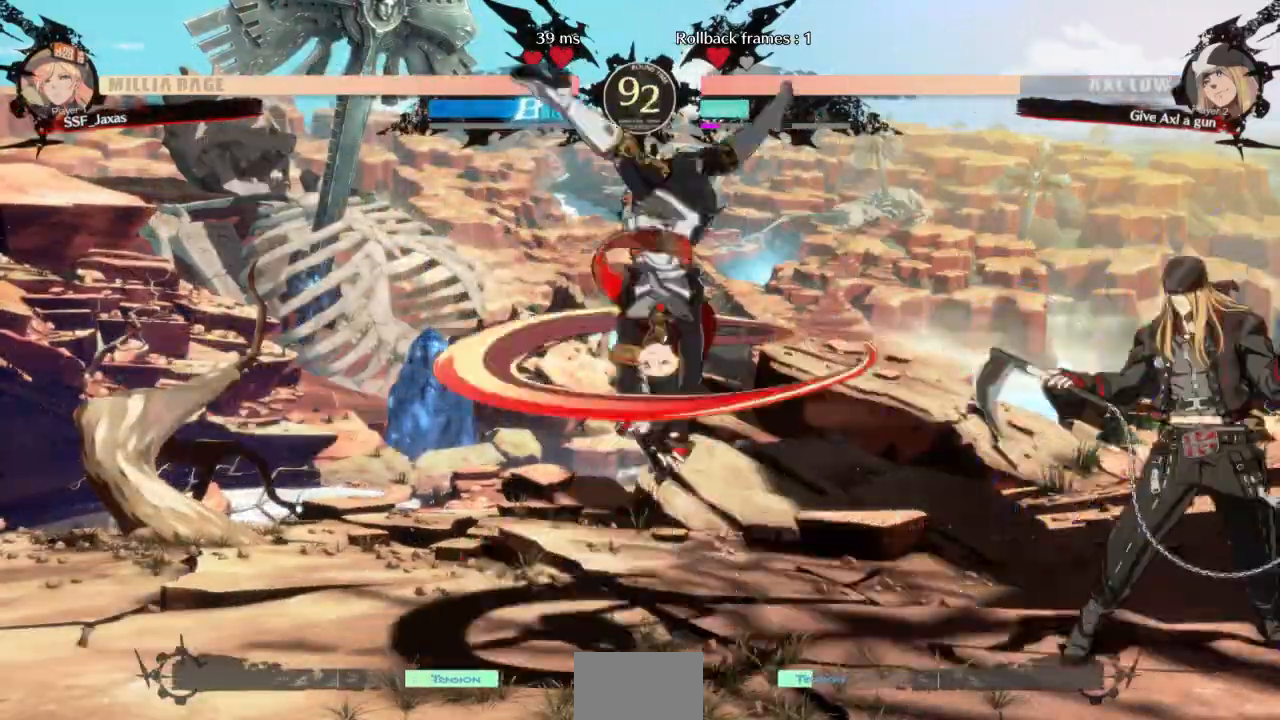
{"dt_ms": 1000, "buttons": ["TRIANGLE", "DPAD_RIGHT"]}
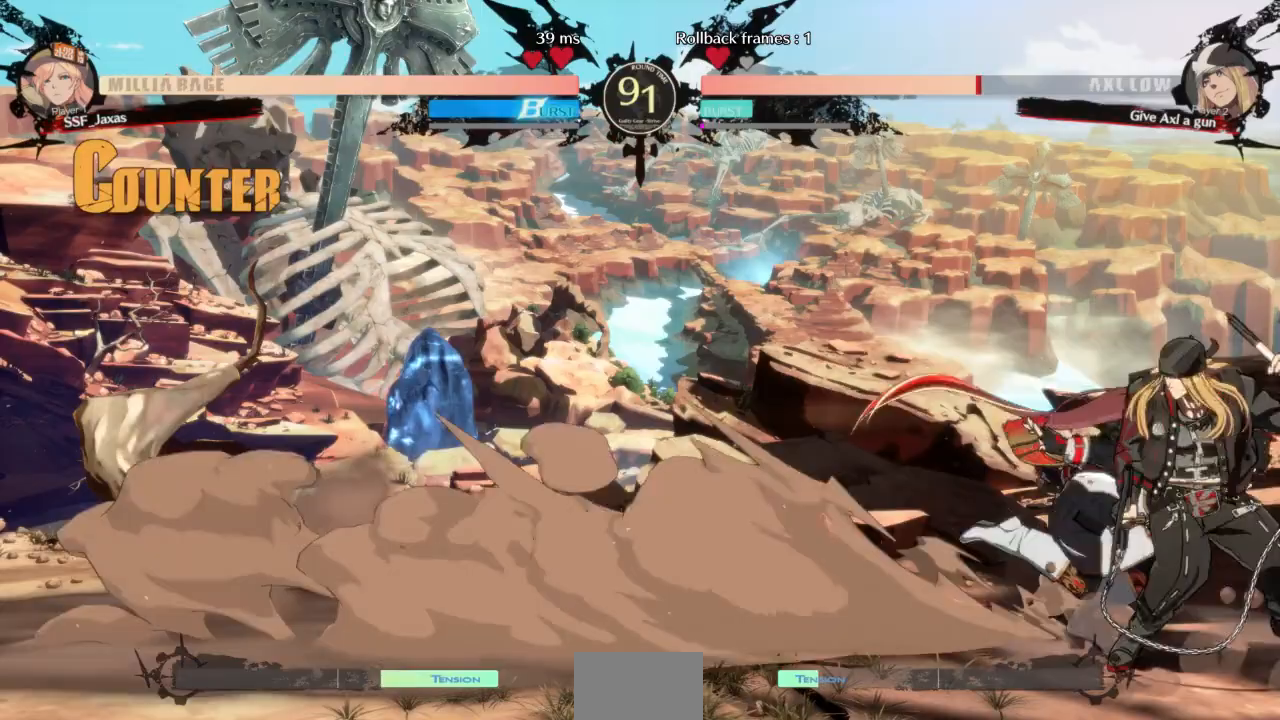
{"dt_ms": 500, "buttons": [], "events": [[33, "DPAD_RIGHT", "up"], [167, "TRIANGLE", "up"]]}